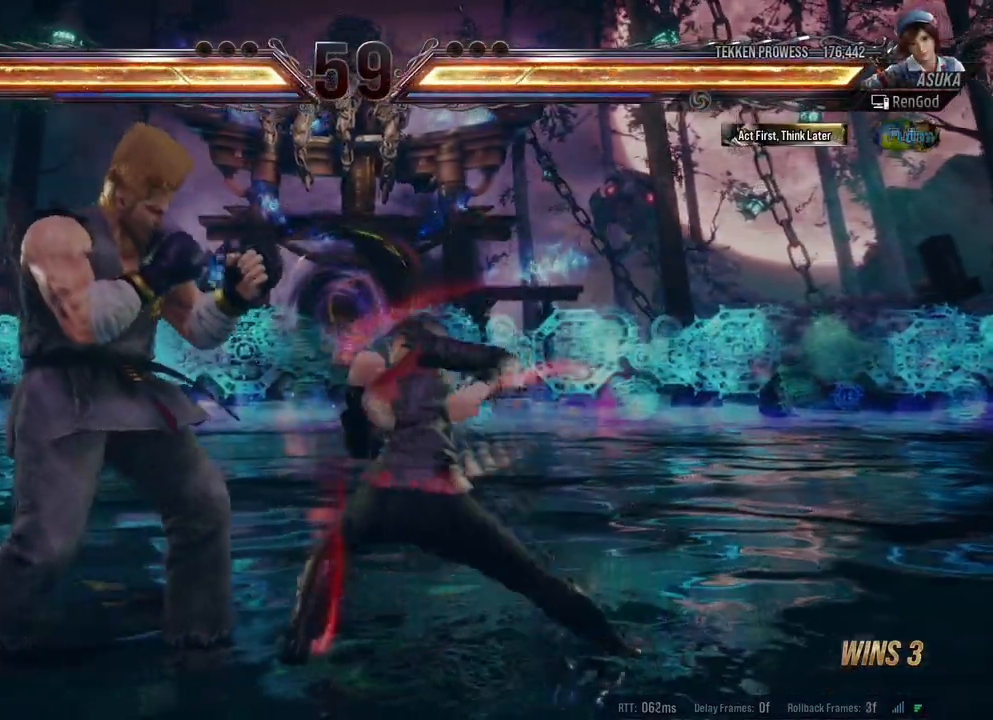
Gameplay with a controller (Xbox layout); each line is a JSON object with the inputs held at the frame after it. "events" lists button and stick changes between this image and that frame as [ms after this image, input, new state], when the widget could be followed in between. Not read: L2 R2.
{"buttons": [], "left_stick": "down-left", "right_stick": "center", "events": [[100, "left_stick", "right"], [217, "left_stick", "center"], [333, "left_stick", "right"], [400, "left_stick", "center"], [483, "left_stick", "down-left"]]}
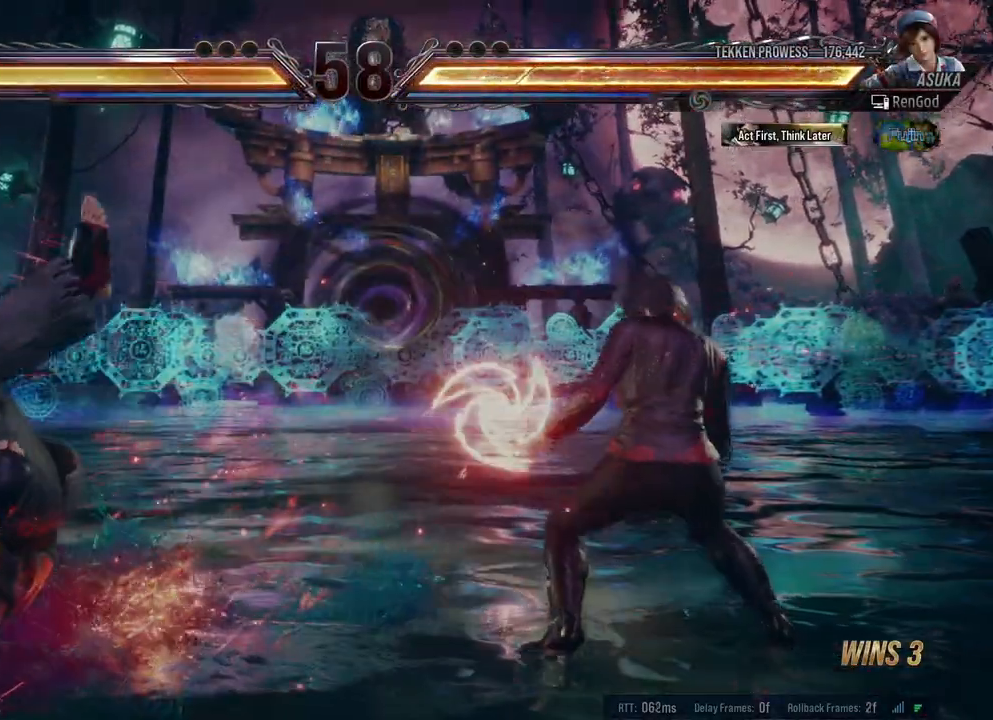
{"buttons": [], "left_stick": "center", "right_stick": "center", "events": [[67, "A", "down"], [133, "A", "up"], [250, "left_stick", "center"]]}
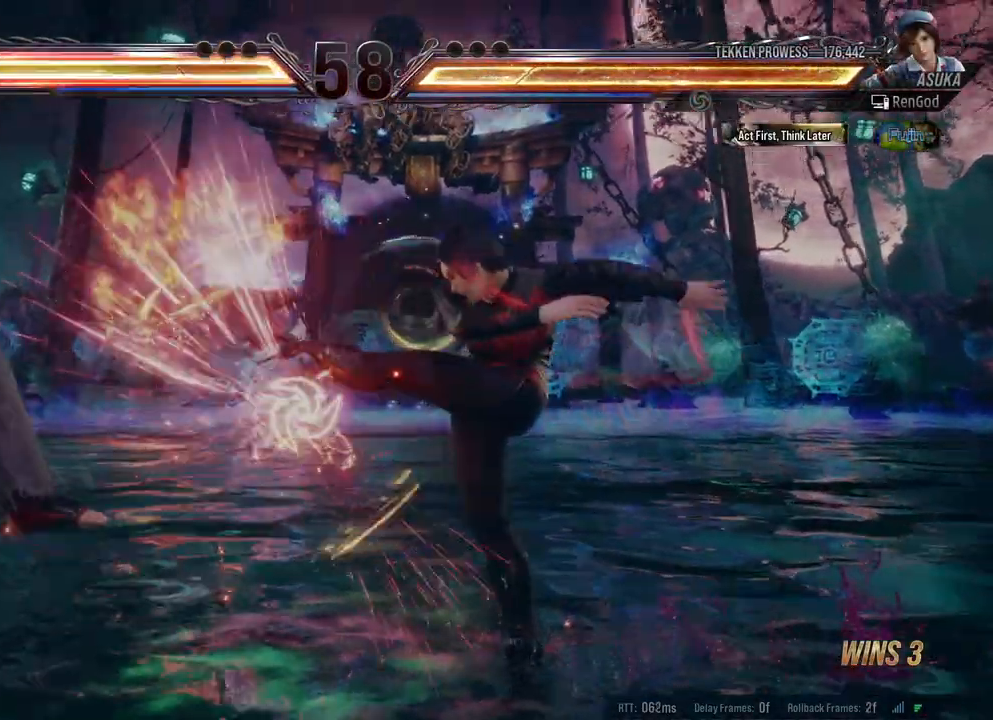
{"buttons": [], "left_stick": "center", "right_stick": "center", "events": [[217, "left_stick", "left"], [500, "left_stick", "center"]]}
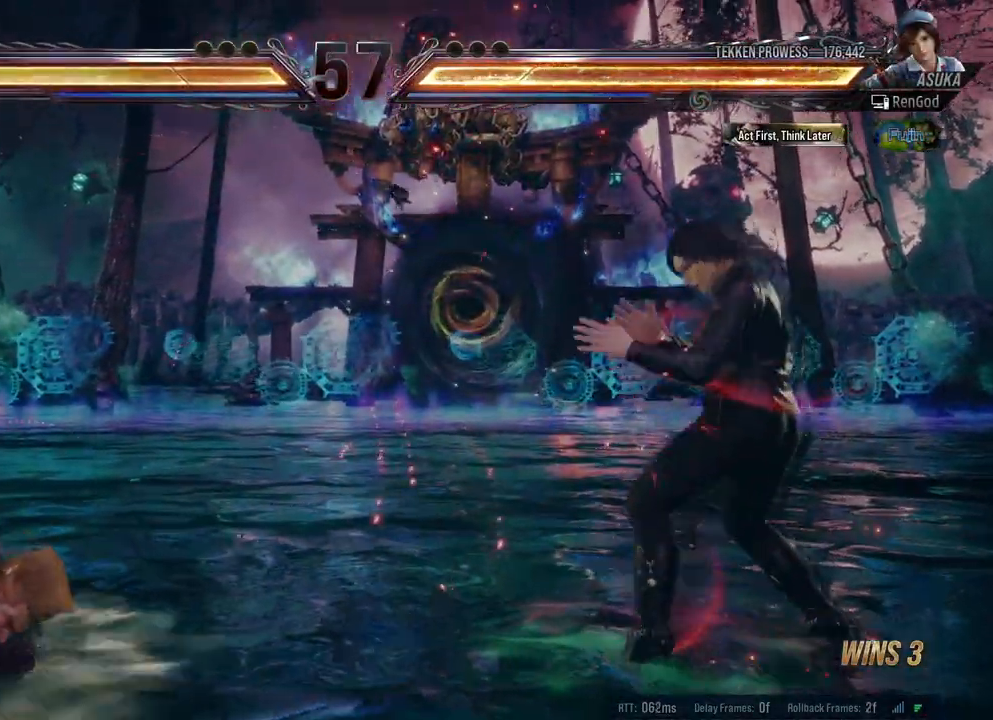
{"buttons": [], "left_stick": "center", "right_stick": "center", "events": [[50, "left_stick", "left"], [100, "A", "down"], [200, "A", "up"], [217, "left_stick", "center"]]}
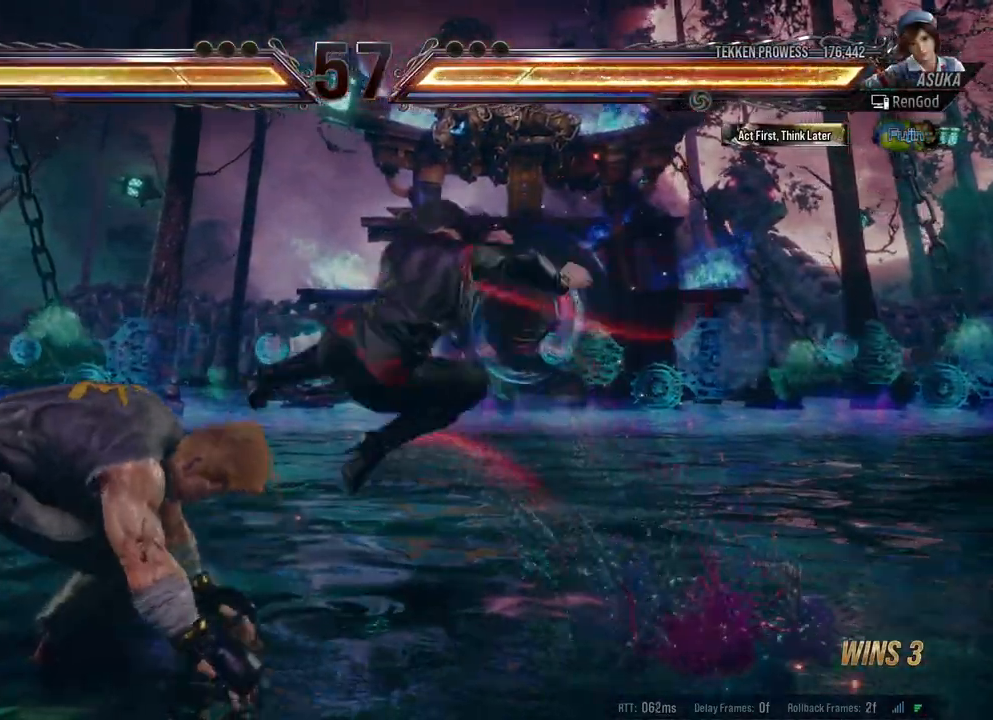
{"buttons": [], "left_stick": "left", "right_stick": "center", "events": [[500, "left_stick", "left"]]}
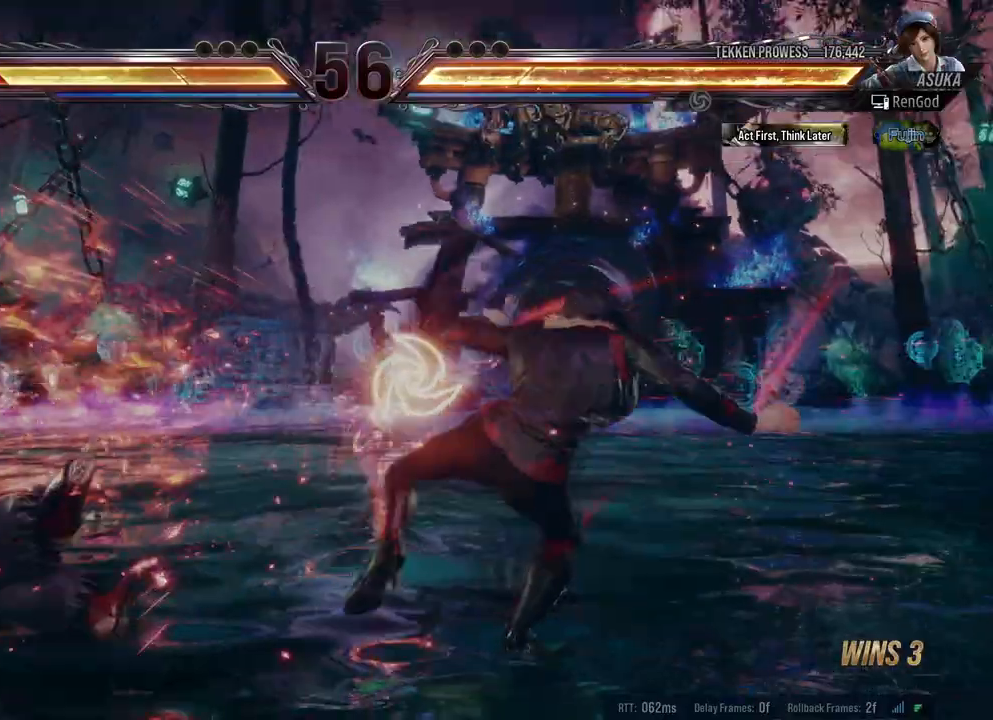
{"buttons": [], "left_stick": "right", "right_stick": "center", "events": [[133, "left_stick", "center"], [183, "left_stick", "left"], [300, "left_stick", "center"], [350, "left_stick", "left"], [483, "left_stick", "right"]]}
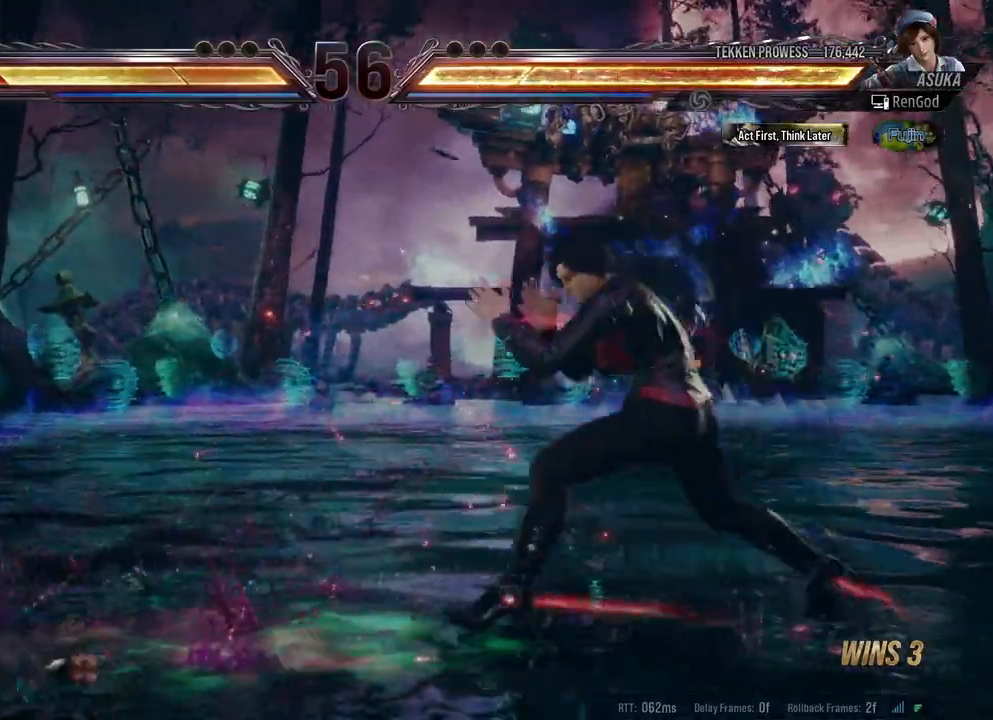
{"buttons": [], "left_stick": "left", "right_stick": "center", "events": [[83, "left_stick", "center"], [133, "left_stick", "right"], [283, "left_stick", "down"], [417, "left_stick", "left"]]}
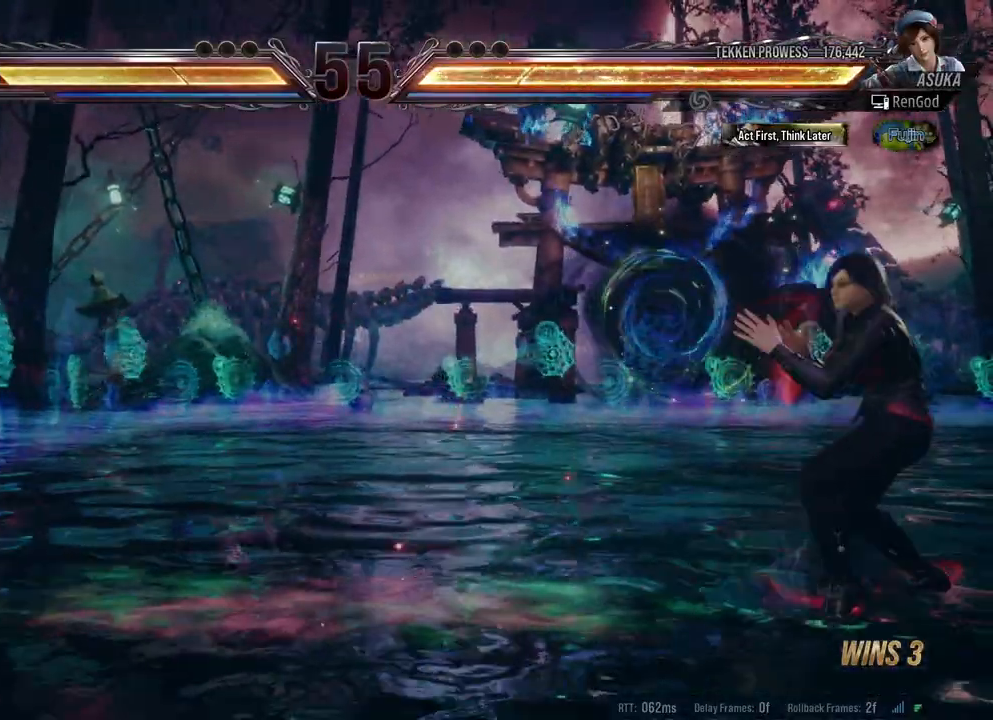
{"buttons": ["B"], "left_stick": "left", "right_stick": "center", "events": [[83, "left_stick", "center"], [167, "left_stick", "left"], [350, "B", "down"]]}
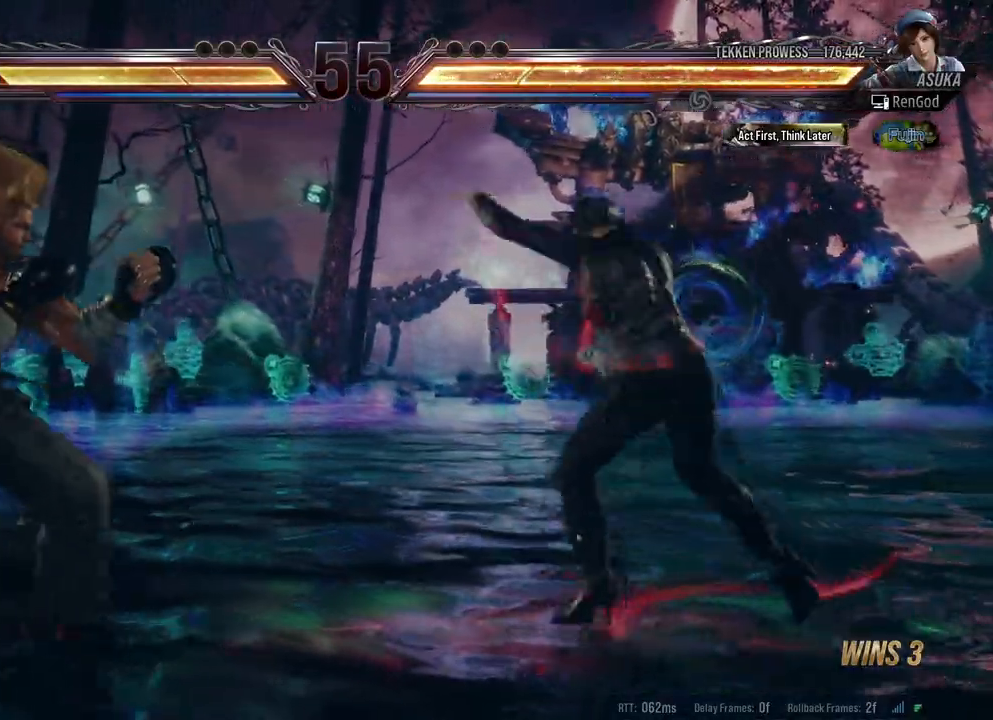
{"buttons": [], "left_stick": "right", "right_stick": "center", "events": [[17, "B", "up"], [117, "left_stick", "center"], [483, "left_stick", "right"]]}
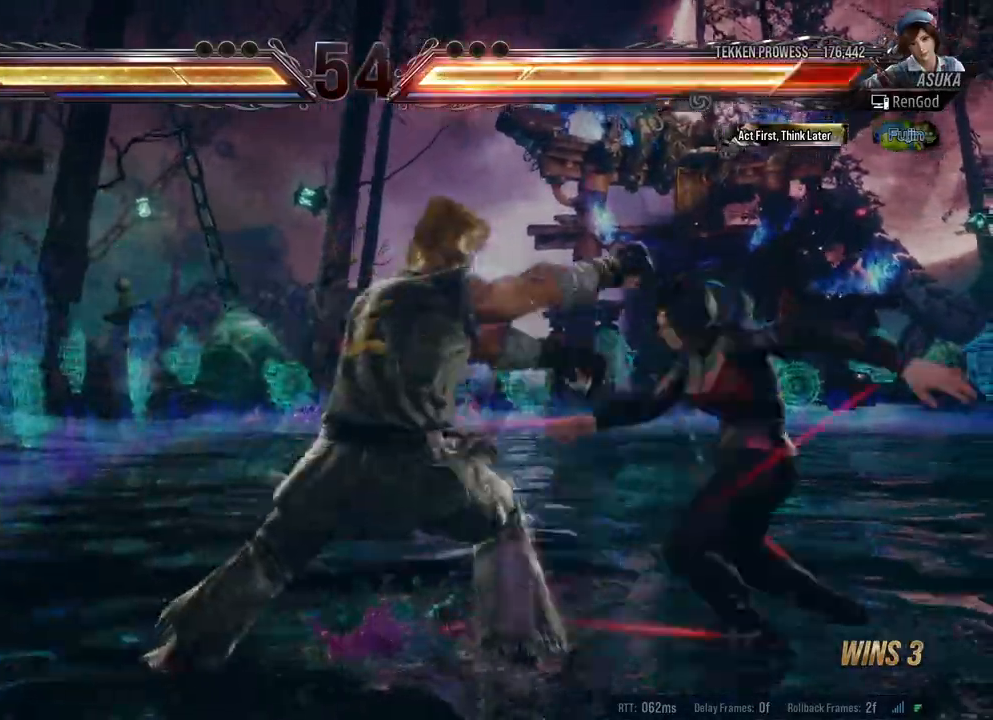
{"buttons": ["X"], "left_stick": "right", "right_stick": "center", "events": [[83, "left_stick", "center"], [133, "left_stick", "right"], [233, "X", "down"], [233, "Y", "down"], [250, "left_stick", "center"], [317, "left_stick", "right"], [333, "Y", "up"], [350, "B", "down"], [417, "B", "up"]]}
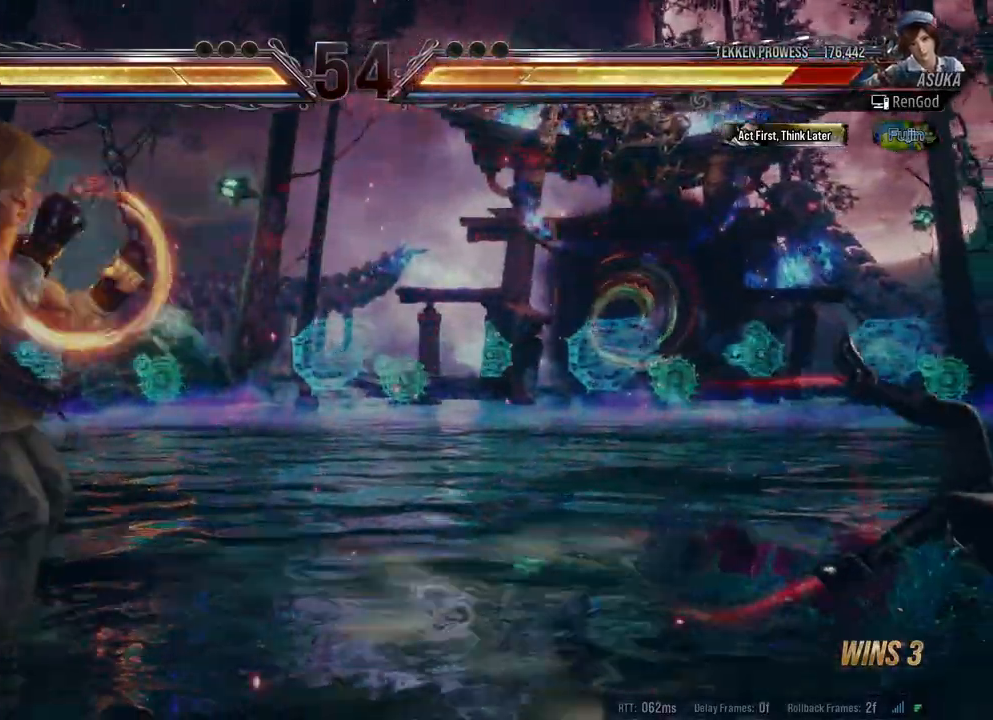
{"buttons": ["B", "X", "Y"], "left_stick": "right", "right_stick": "center", "events": [[33, "B", "down"], [117, "B", "up"], [133, "X", "up"], [433, "B", "down"], [433, "X", "down"], [433, "Y", "down"]]}
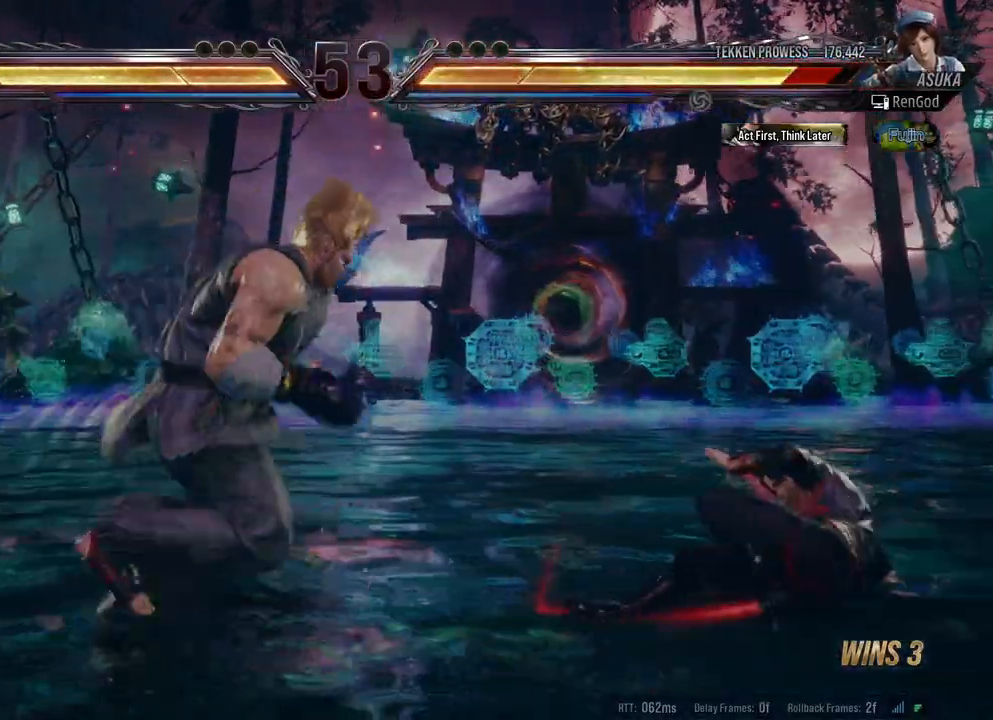
{"buttons": [], "left_stick": "right", "right_stick": "center", "events": [[17, "A", "down"], [83, "A", "up"], [133, "B", "up"], [133, "X", "up"], [133, "Y", "up"], [167, "left_stick", "center"], [250, "left_stick", "right"]]}
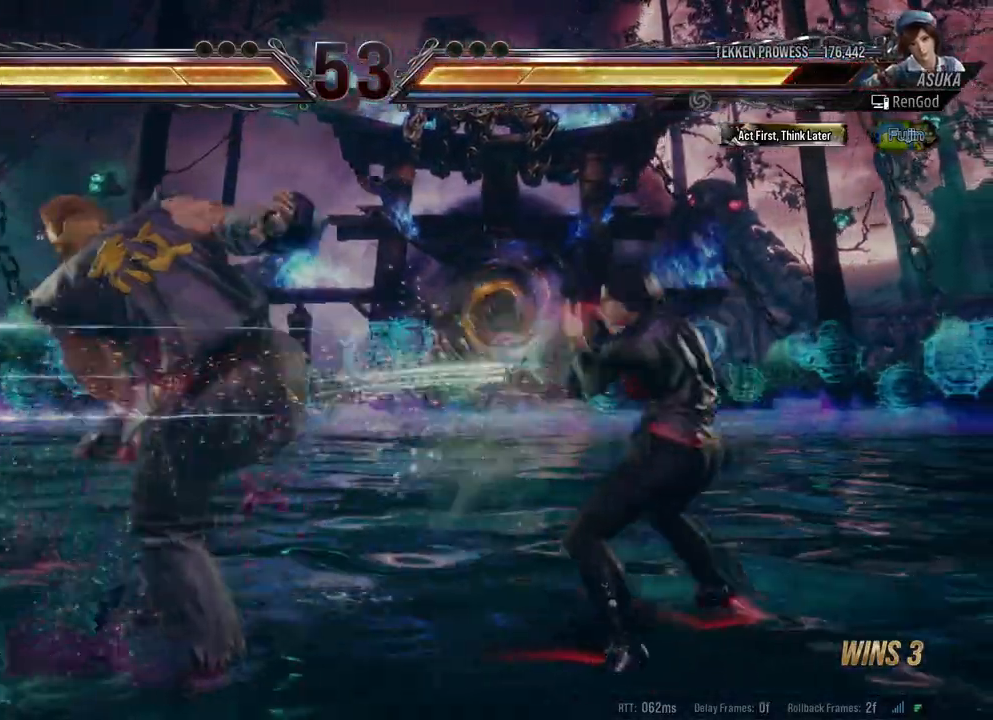
{"buttons": [], "left_stick": "down-right", "right_stick": "center", "events": [[83, "left_stick", "down-right"], [100, "Y", "down"], [283, "Y", "up"], [350, "Y", "down"], [450, "Y", "up"]]}
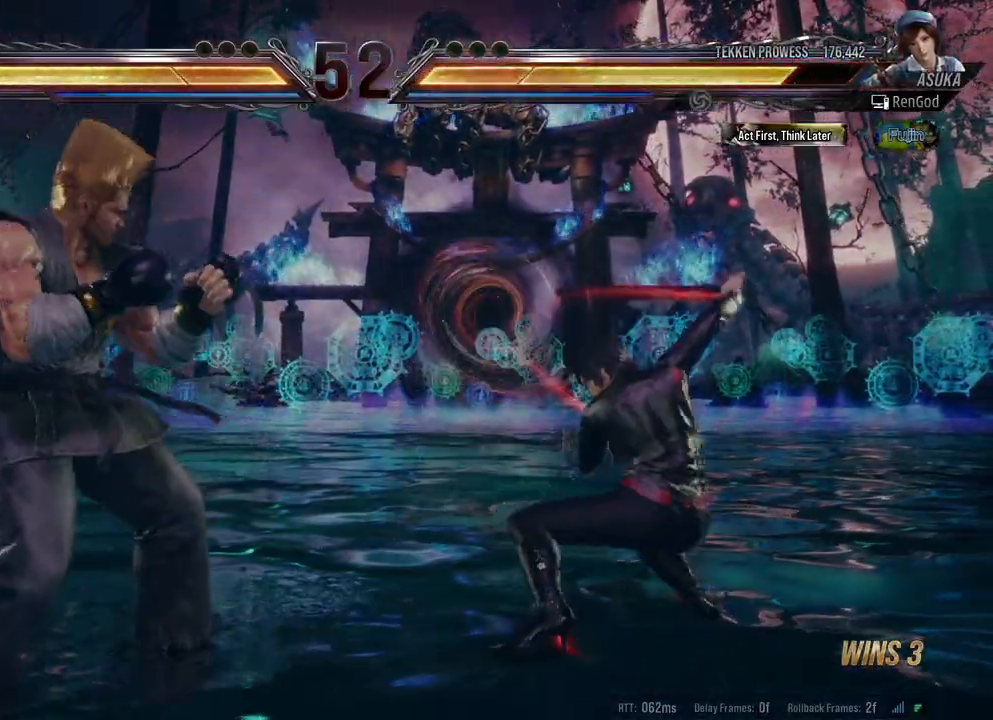
{"buttons": [], "left_stick": "right", "right_stick": "center", "events": [[17, "left_stick", "center"], [450, "left_stick", "right"]]}
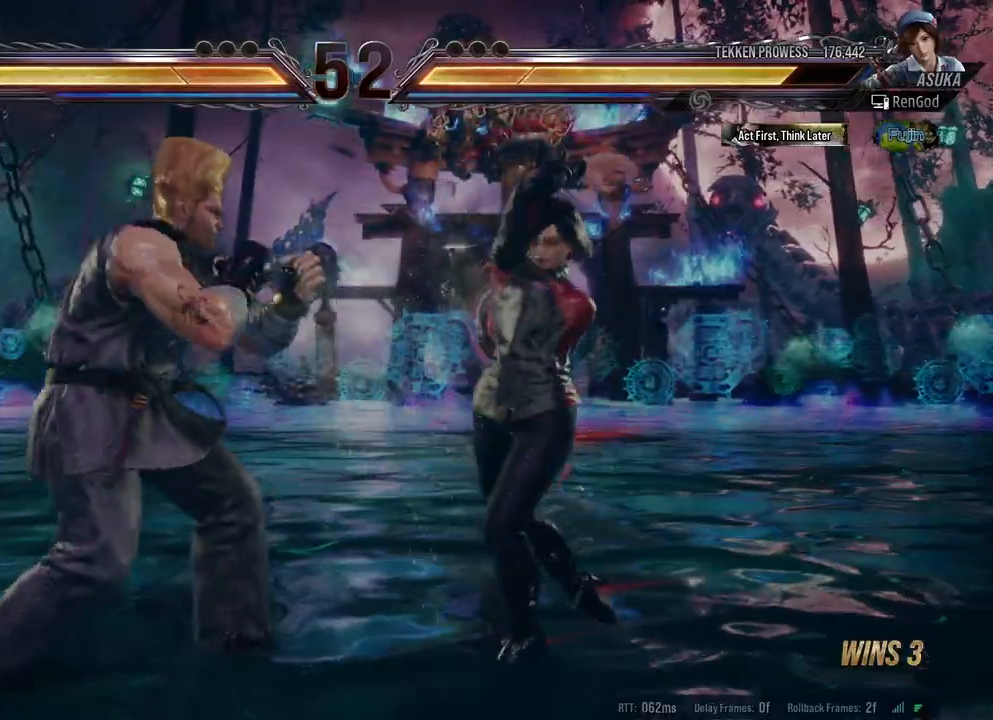
{"buttons": [], "left_stick": "right", "right_stick": "center", "events": []}
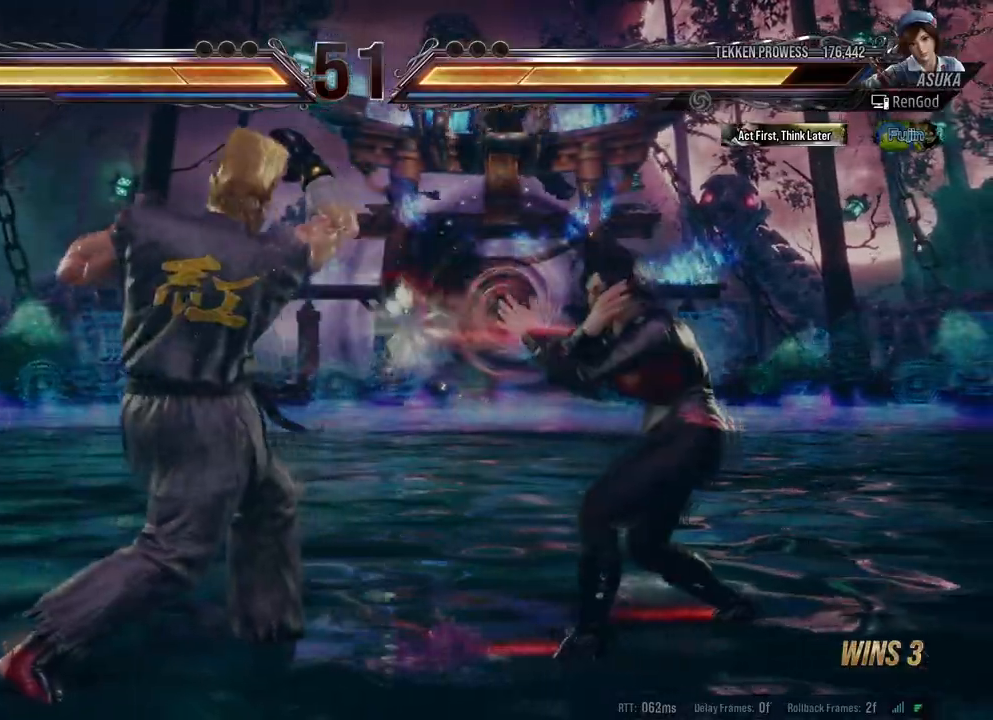
{"buttons": ["Y"], "left_stick": "center", "right_stick": "center", "events": [[83, "left_stick", "down-left"], [133, "X", "down"], [183, "X", "up"], [250, "X", "down"], [317, "X", "up"], [367, "Y", "down"], [367, "left_stick", "center"]]}
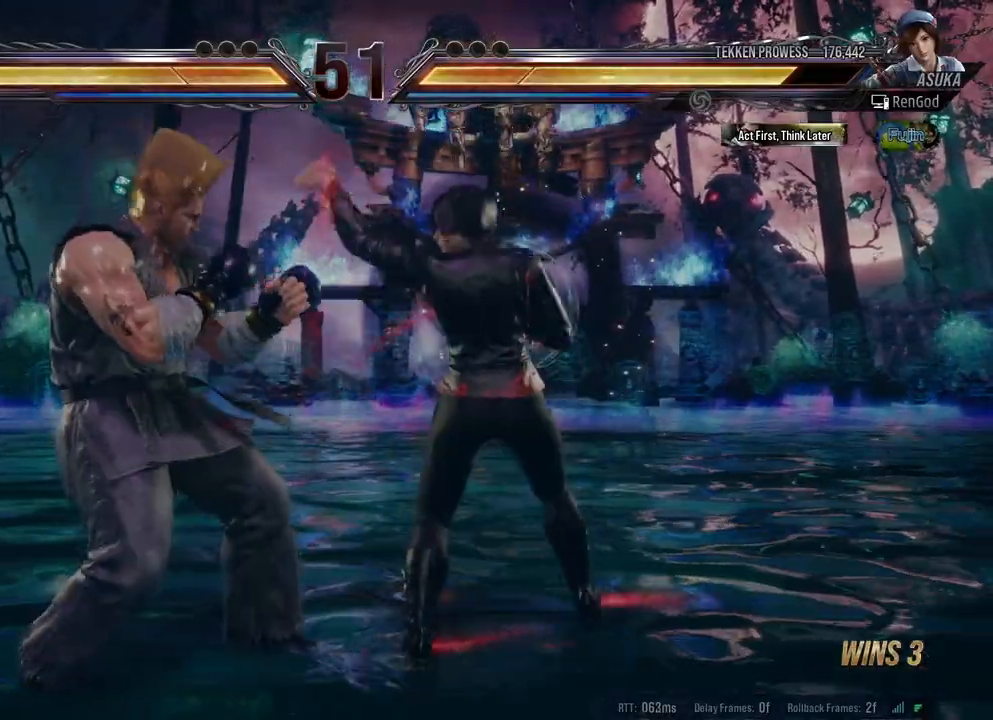
{"buttons": [], "left_stick": "center", "right_stick": "center", "events": [[117, "Y", "up"], [283, "left_stick", "right"], [400, "left_stick", "center"]]}
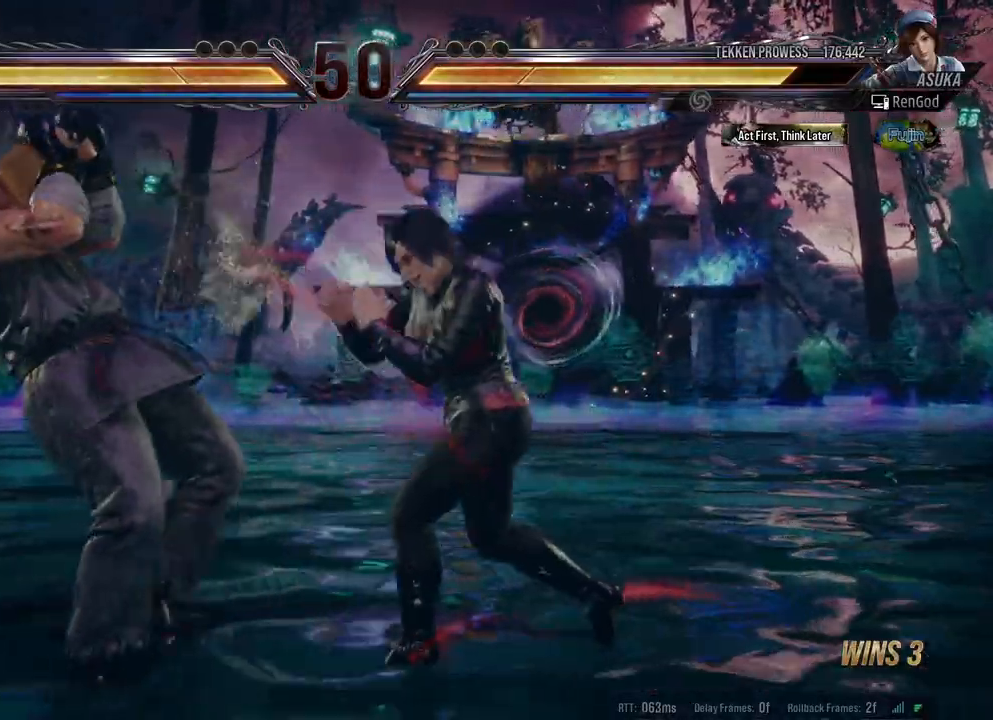
{"buttons": [], "left_stick": "center", "right_stick": "center", "events": [[17, "left_stick", "left"], [83, "X", "down"], [83, "Y", "down"], [200, "Y", "up"], [217, "X", "up"], [283, "left_stick", "center"]]}
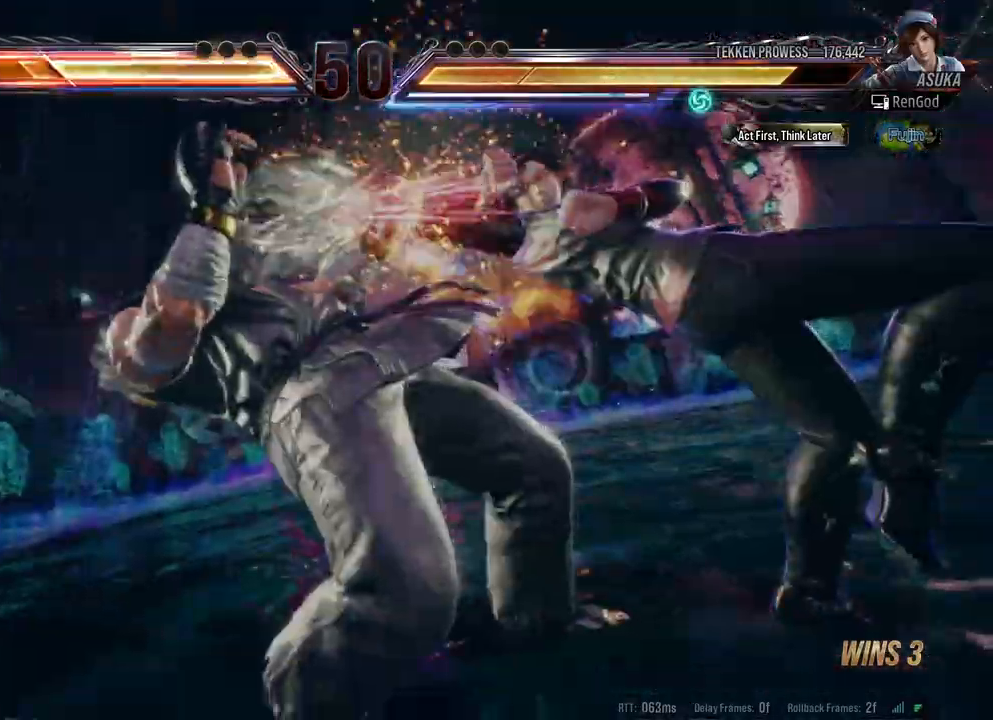
{"buttons": [], "left_stick": "center", "right_stick": "center", "events": [[250, "A", "down"], [367, "A", "up"]]}
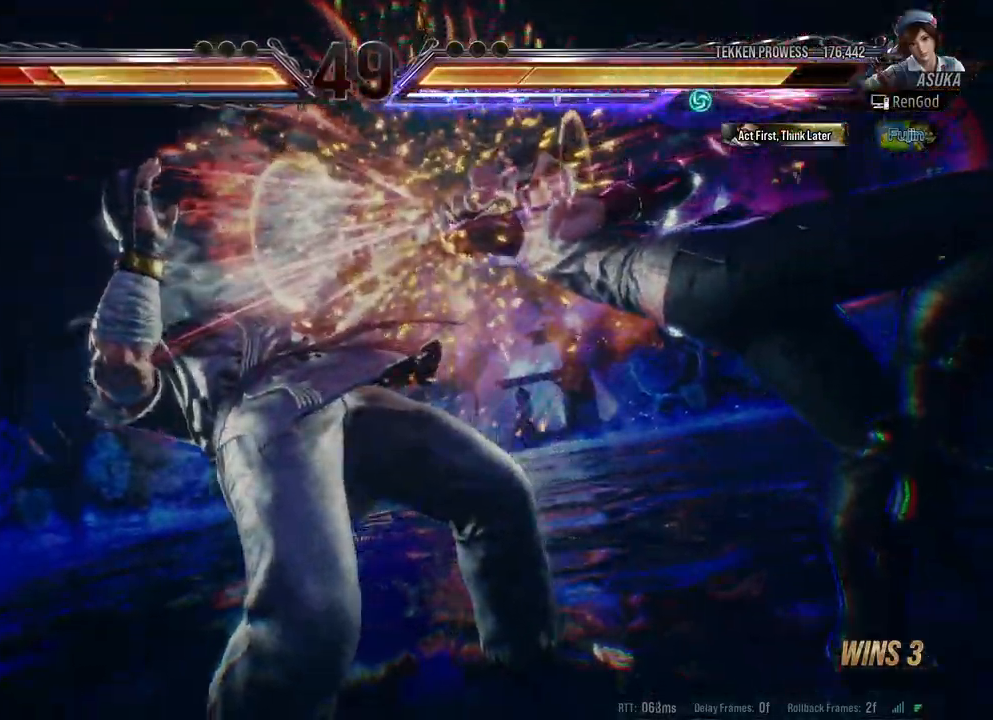
{"buttons": [], "left_stick": "center", "right_stick": "center", "events": []}
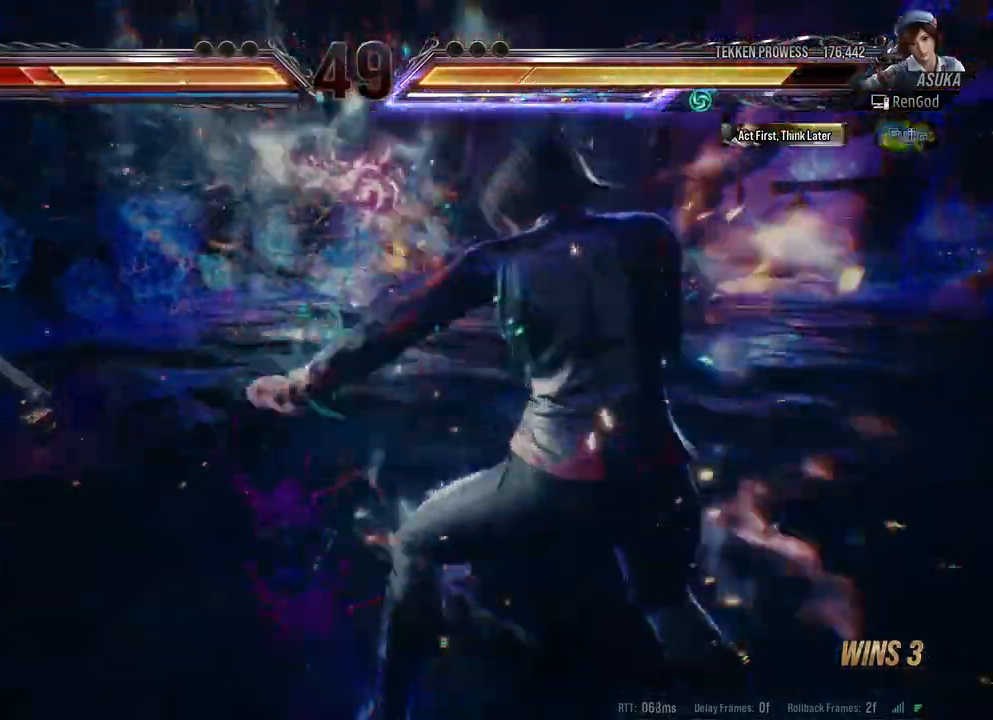
{"buttons": [], "left_stick": "left", "right_stick": "center", "events": [[383, "left_stick", "left"]]}
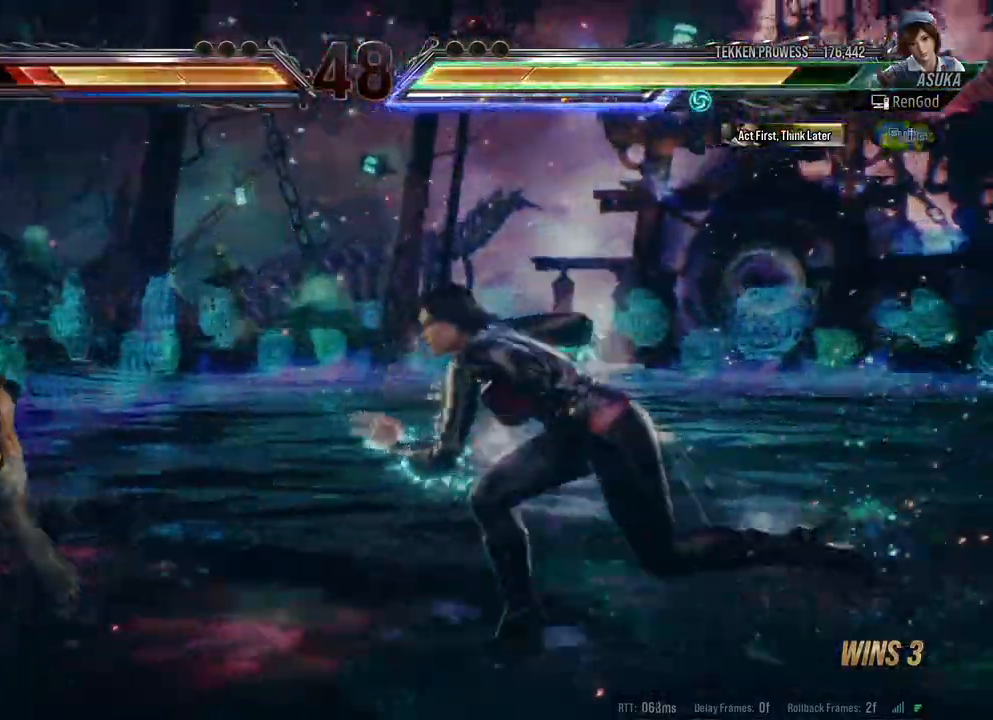
{"buttons": [], "left_stick": "center", "right_stick": "center", "events": [[250, "A", "down"], [333, "left_stick", "center"], [367, "A", "up"]]}
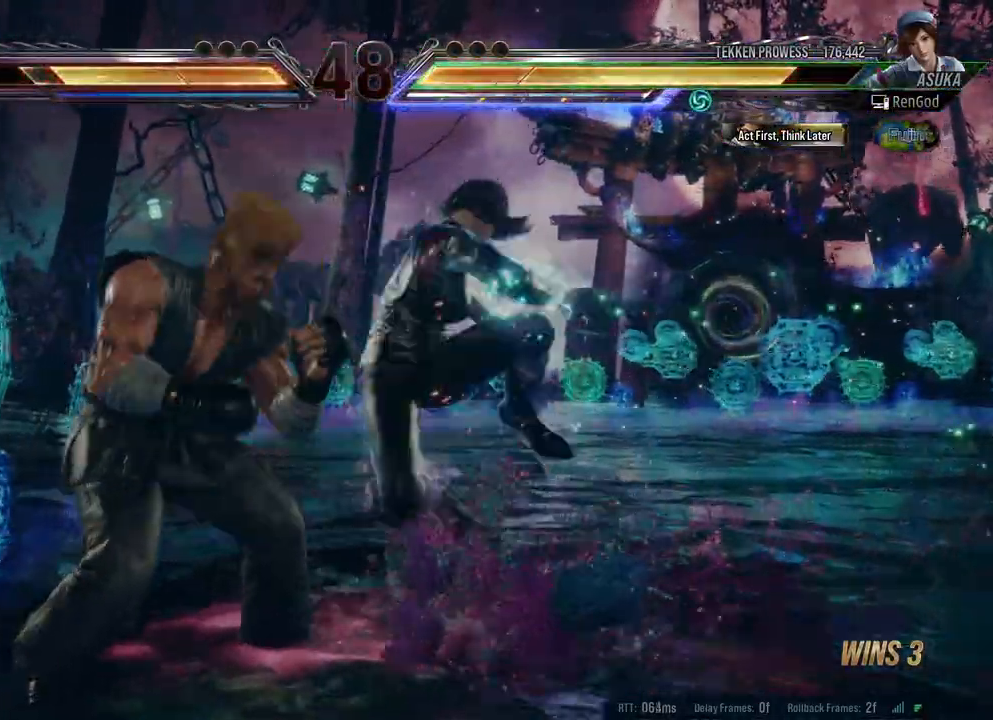
{"buttons": ["Y"], "left_stick": "down-right", "right_stick": "center", "events": [[450, "left_stick", "down-right"], [483, "Y", "down"]]}
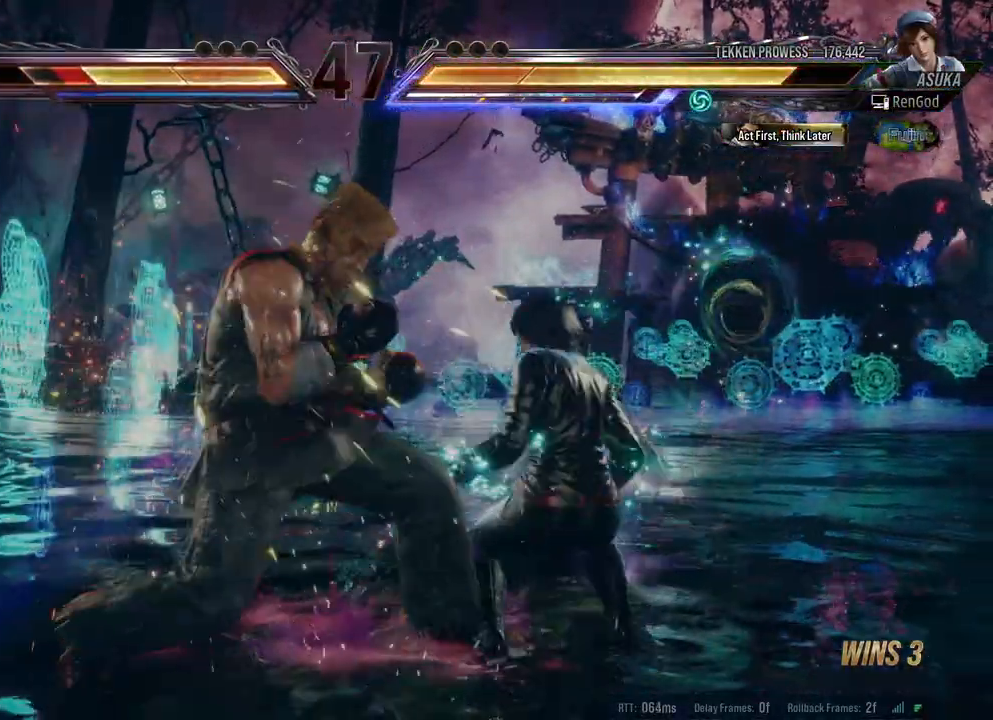
{"buttons": [], "left_stick": "center", "right_stick": "center", "events": [[50, "Y", "up"], [100, "Y", "down"], [217, "Y", "up"], [417, "left_stick", "center"]]}
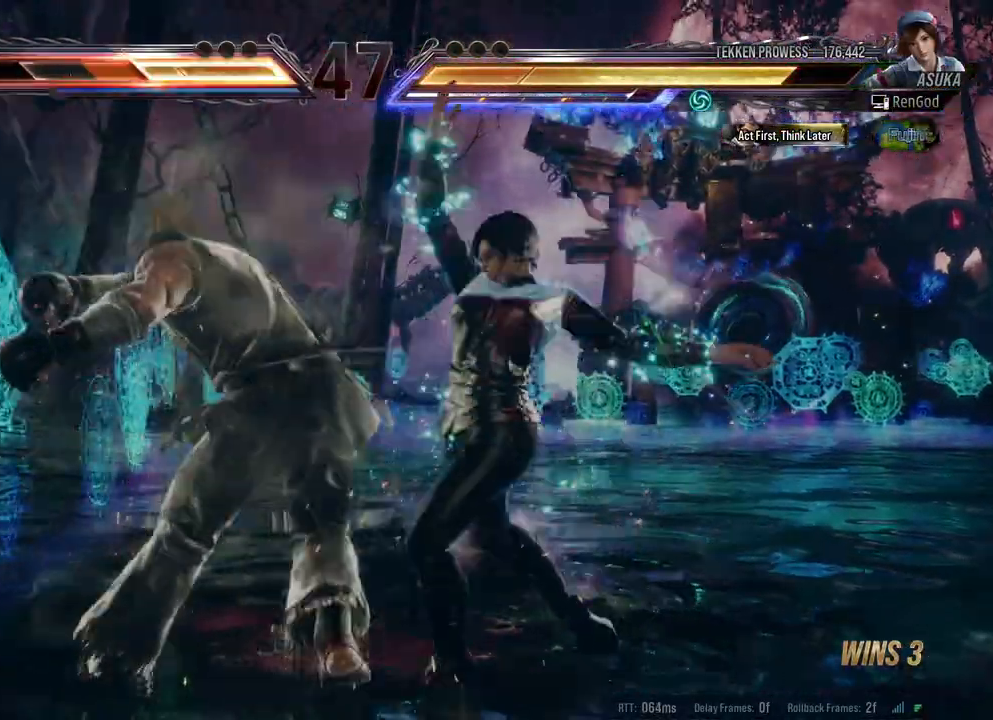
{"buttons": ["B", "Y"], "left_stick": "right", "right_stick": "center", "events": [[267, "left_stick", "right"], [500, "B", "down"], [500, "Y", "down"]]}
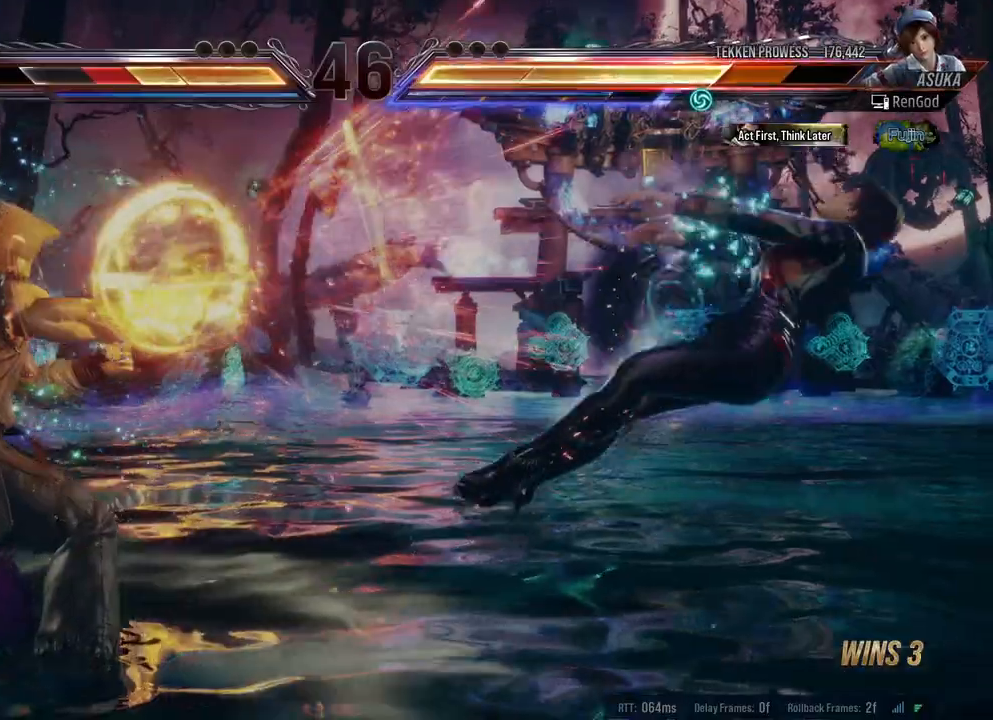
{"buttons": ["A", "B", "X", "Y"], "left_stick": "right", "right_stick": "center", "events": [[17, "A", "down"], [17, "X", "down"]]}
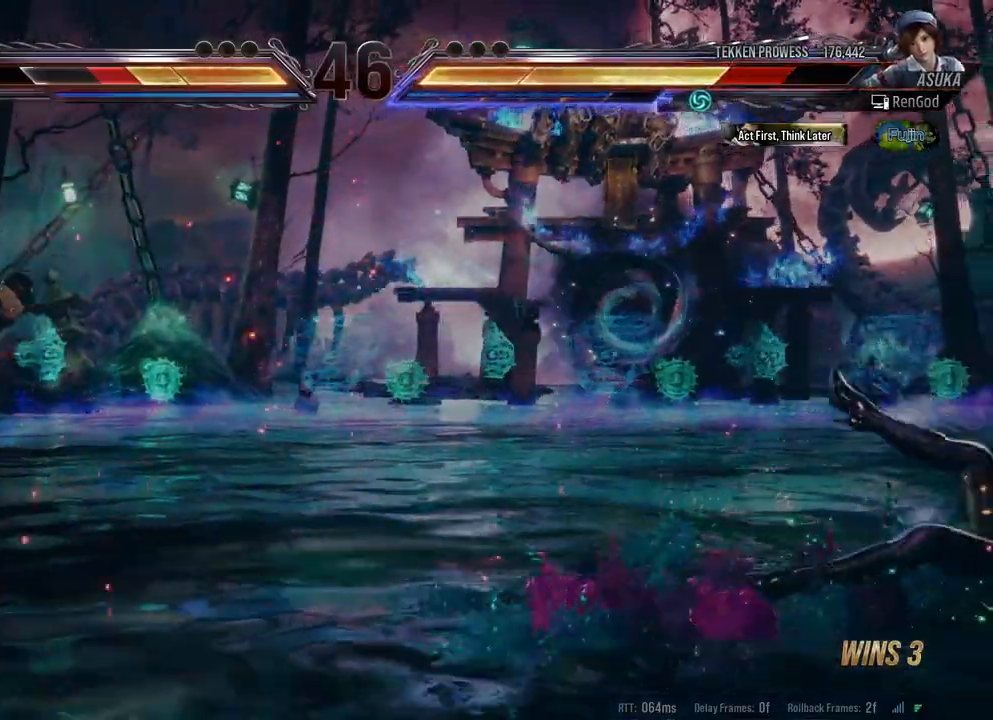
{"buttons": [], "left_stick": "right", "right_stick": "center", "events": [[467, "A", "up"], [467, "B", "up"], [467, "X", "up"], [467, "Y", "up"]]}